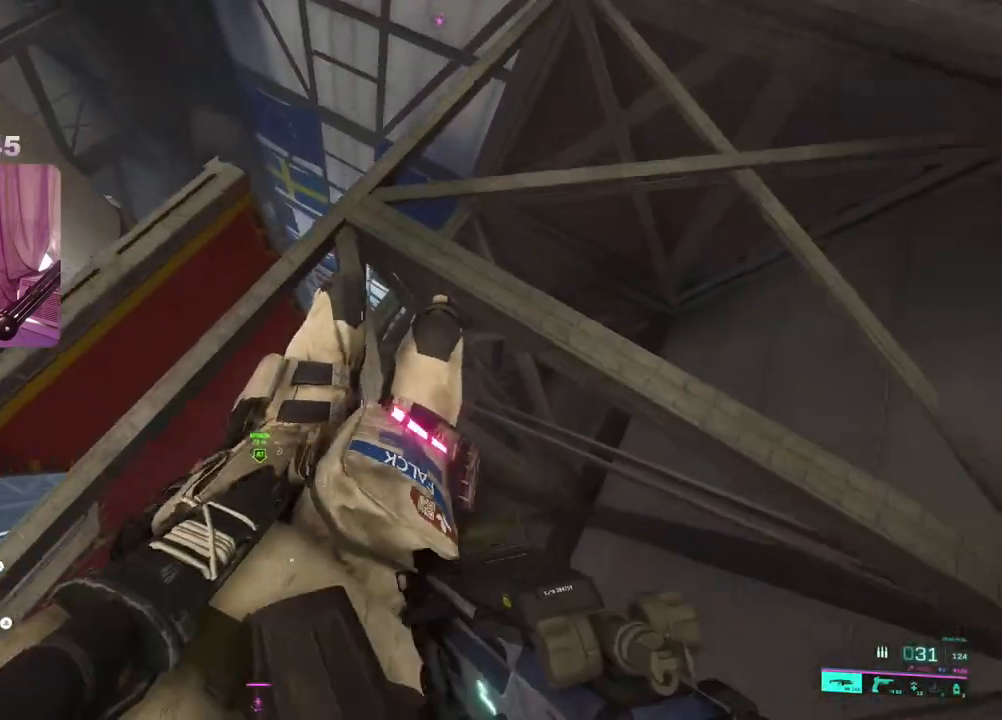
Gameplay with a controller (Xbox layout); each line is a JSON object with the inputs held at the frame after it. "events" lists button and stick changes between this image and that frame as [ms after this image, input, new state], when the widget could be followed in between.
{"buttons": [], "left_stick": "center", "right_stick": "center", "events": [[300, "right_stick", "up-left"], [500, "right_stick", "center"]]}
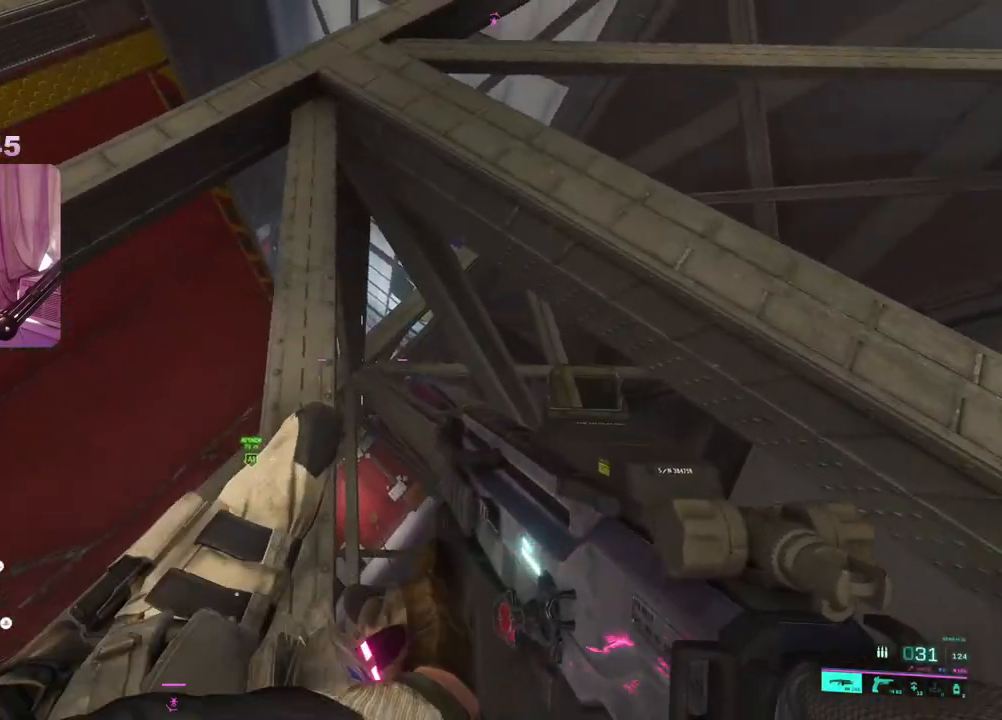
{"buttons": [], "left_stick": "up", "right_stick": "center", "events": [[183, "left_stick", "up"]]}
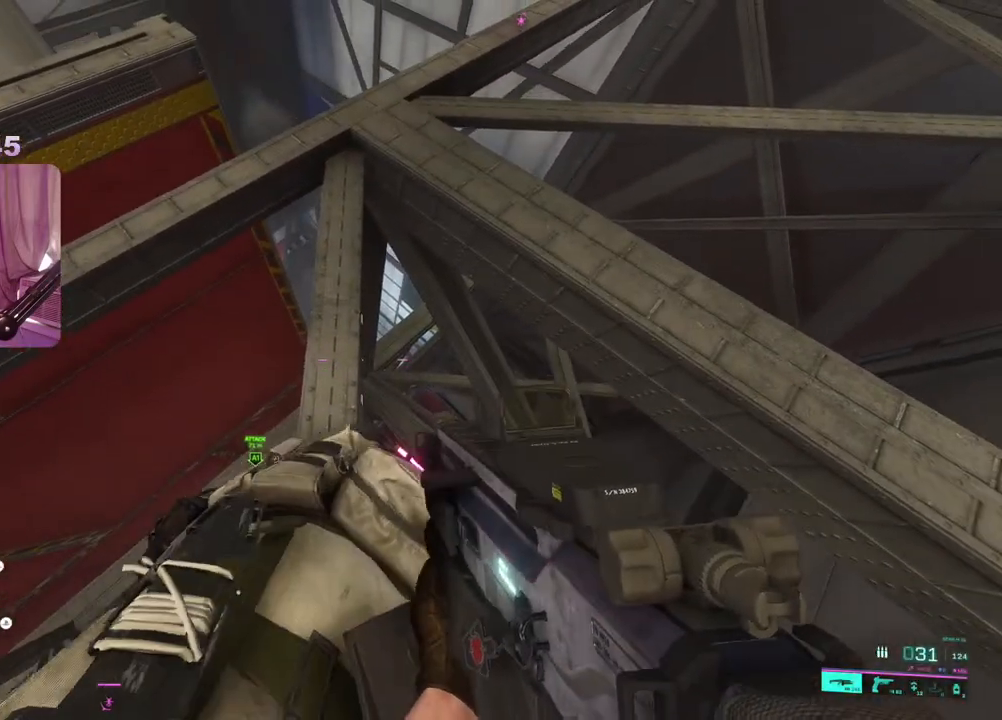
{"buttons": [], "left_stick": "up", "right_stick": "center", "events": []}
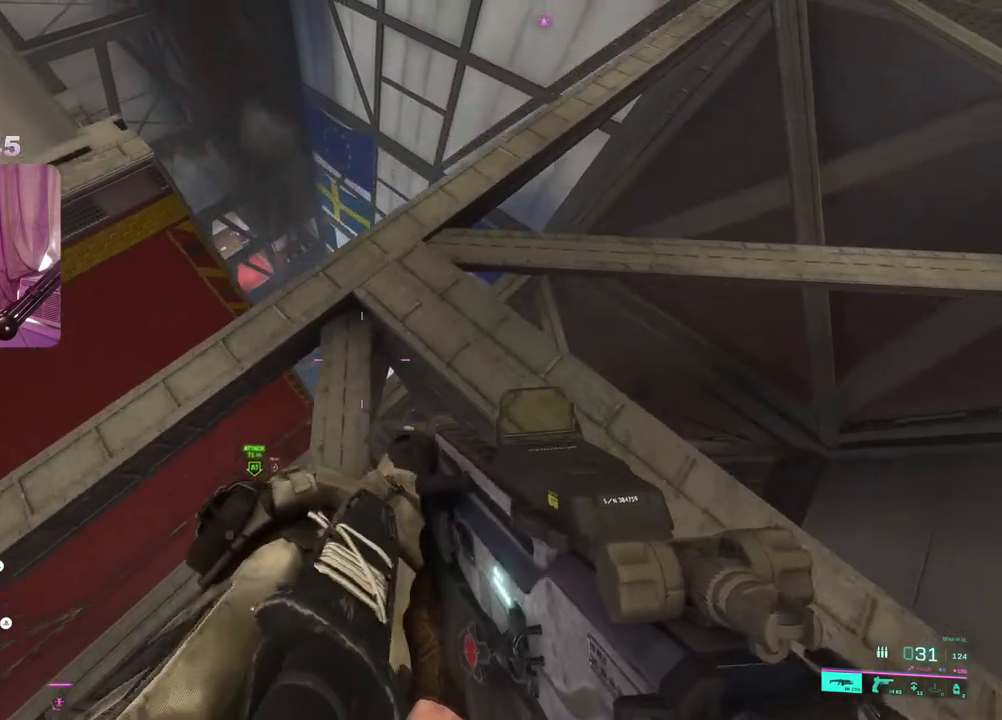
{"buttons": [], "left_stick": "up", "right_stick": "left", "events": [[83, "left_stick", "center"], [100, "right_stick", "down-left"], [167, "left_stick", "up"], [283, "left_stick", "center"], [417, "right_stick", "left"], [467, "left_stick", "up"]]}
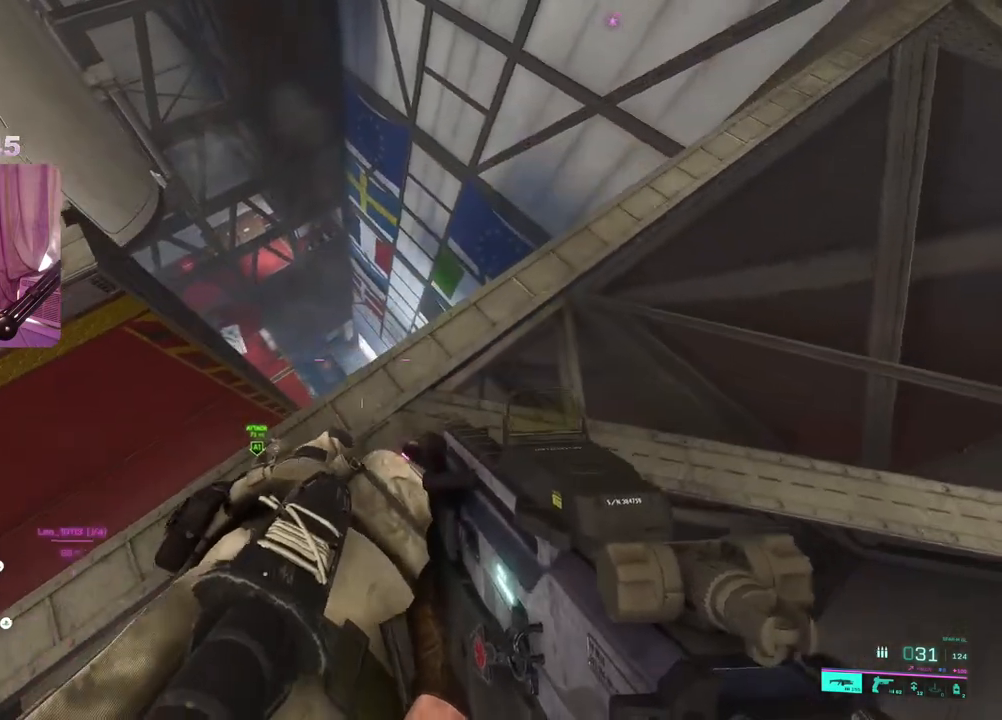
{"buttons": ["L2"], "left_stick": "center", "right_stick": "down", "events": [[67, "L2", "down"], [133, "left_stick", "center"], [350, "left_stick", "up-right"], [433, "right_stick", "down"], [500, "left_stick", "center"]]}
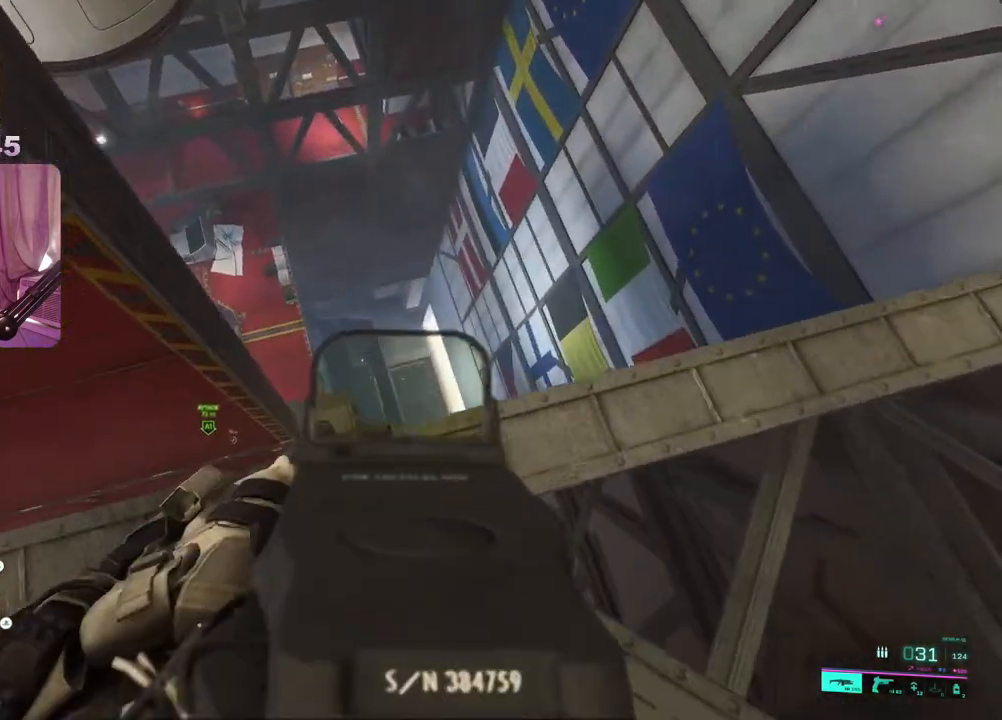
{"buttons": [], "left_stick": "center", "right_stick": "center", "events": [[150, "L2", "up"], [217, "DPAD_DOWN", "down"], [350, "DPAD_DOWN", "up"], [467, "right_stick", "center"]]}
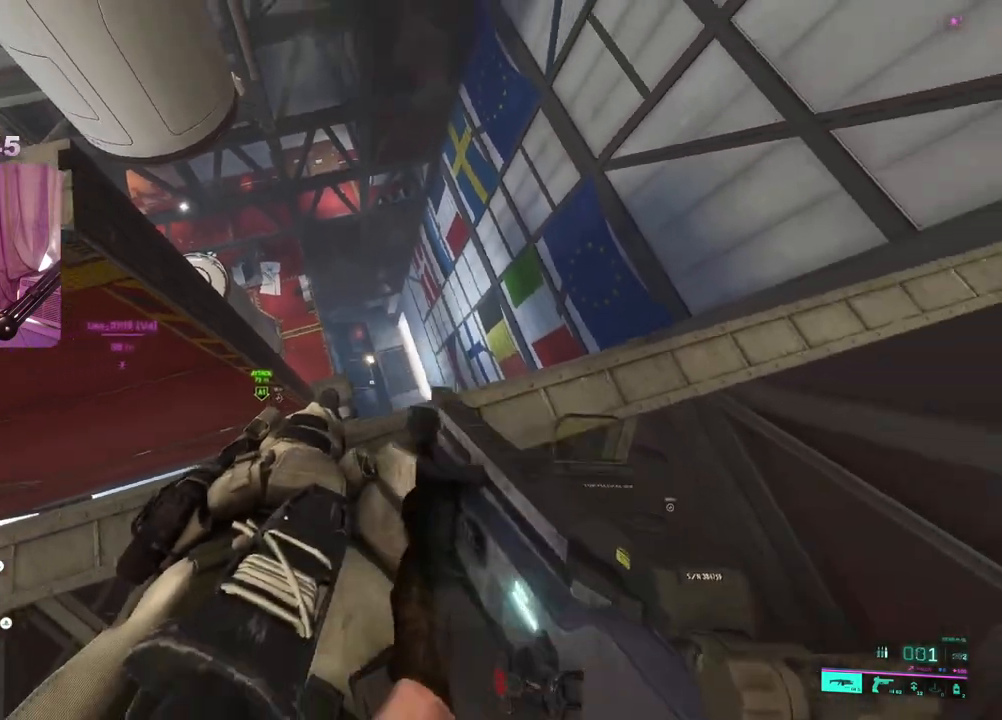
{"buttons": [], "left_stick": "center", "right_stick": "center", "events": [[50, "right_stick", "up"], [317, "right_stick", "center"], [383, "R2", "down"], [483, "R2", "up"]]}
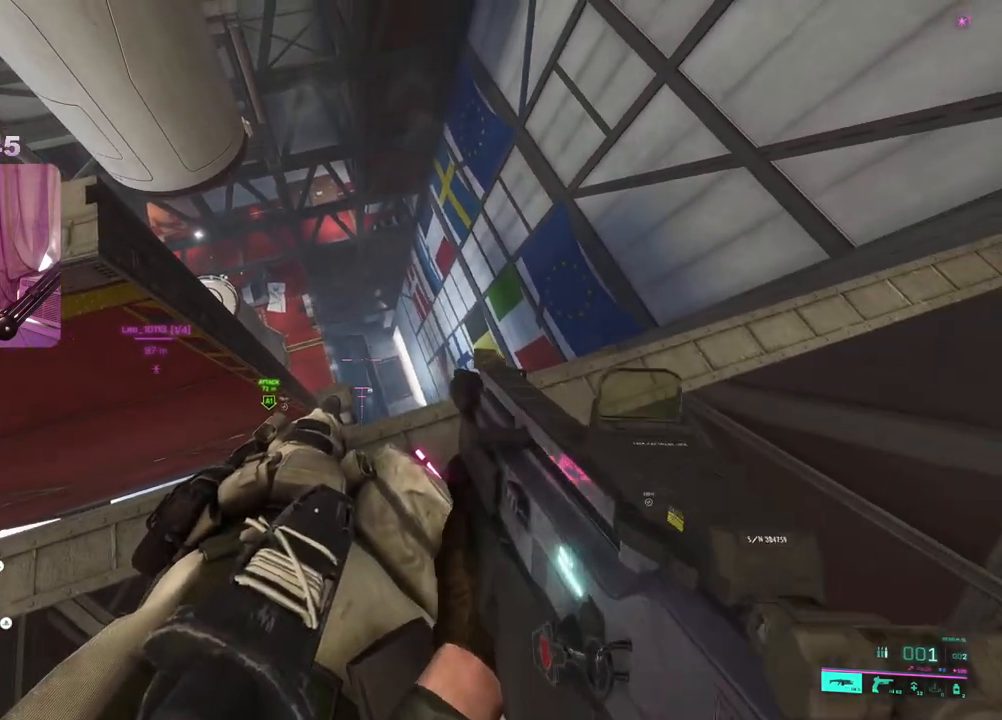
{"buttons": [], "left_stick": "center", "right_stick": "center", "events": []}
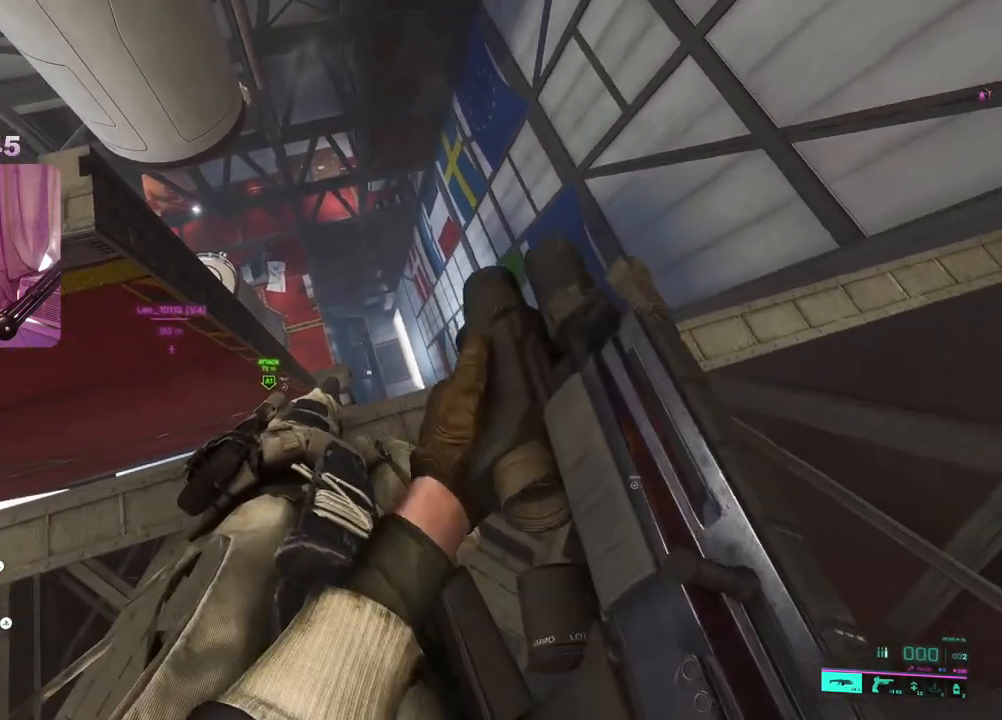
{"buttons": [], "left_stick": "center", "right_stick": "center", "events": []}
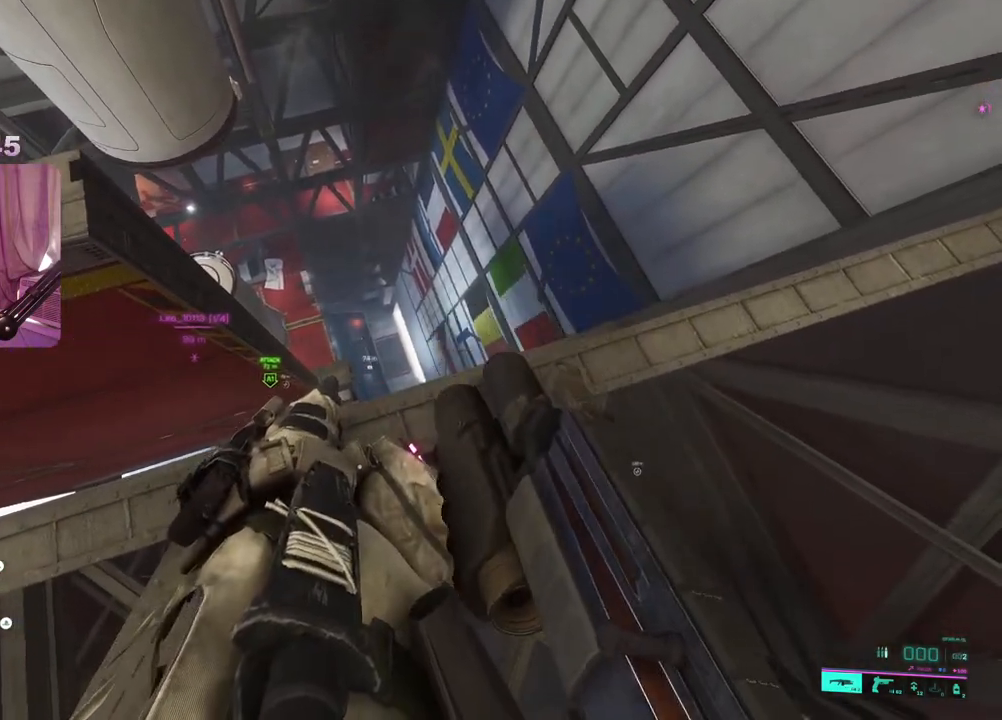
{"buttons": [], "left_stick": "center", "right_stick": "center", "events": []}
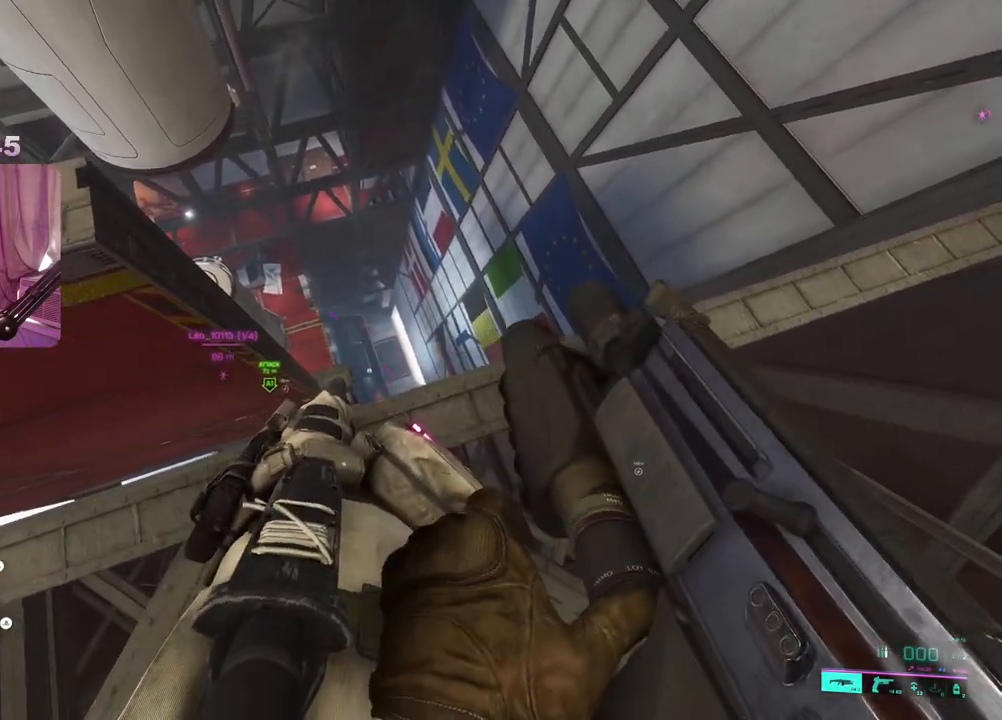
{"buttons": [], "left_stick": "center", "right_stick": "center", "events": []}
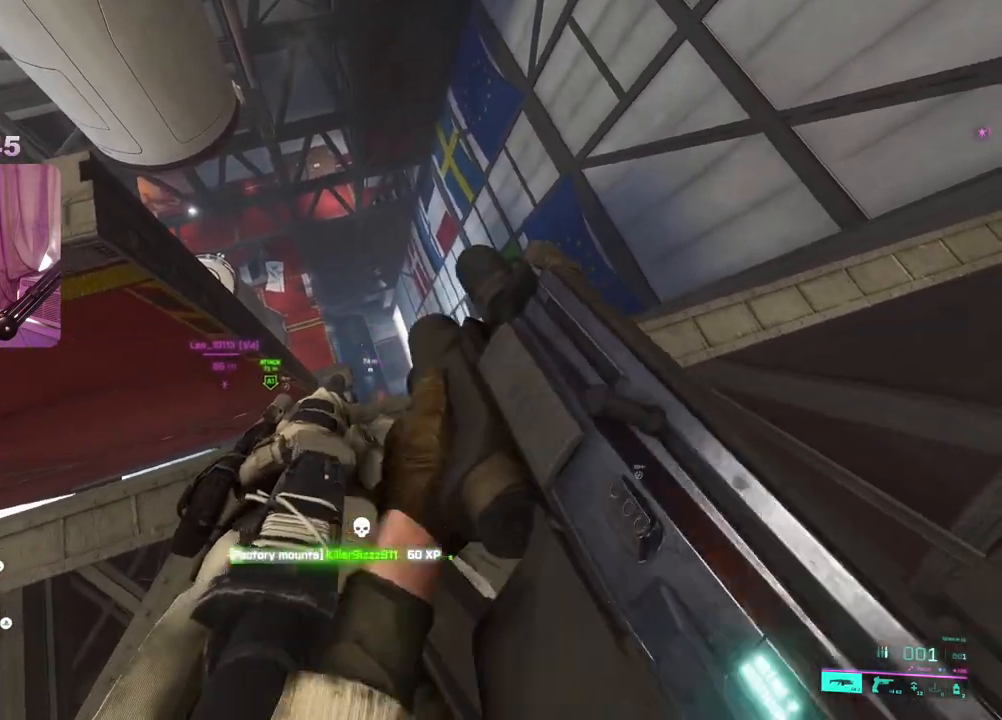
{"buttons": ["L2"], "left_stick": "center", "right_stick": "center", "events": [[233, "L2", "down"]]}
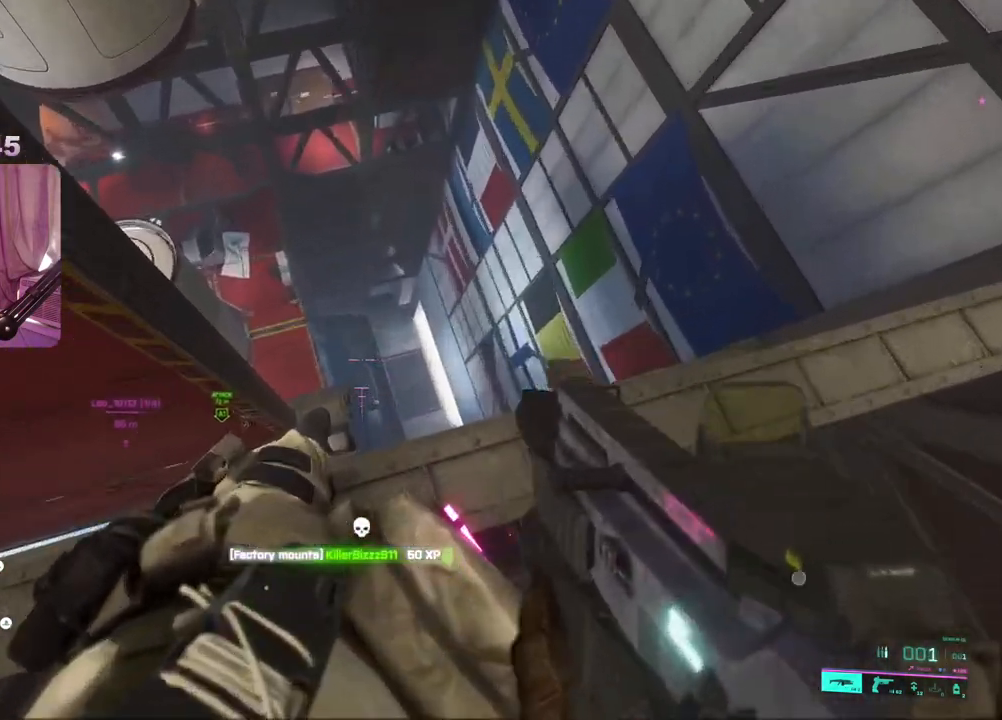
{"buttons": ["L2"], "left_stick": "center", "right_stick": "up-left", "events": [[33, "right_stick", "up-left"]]}
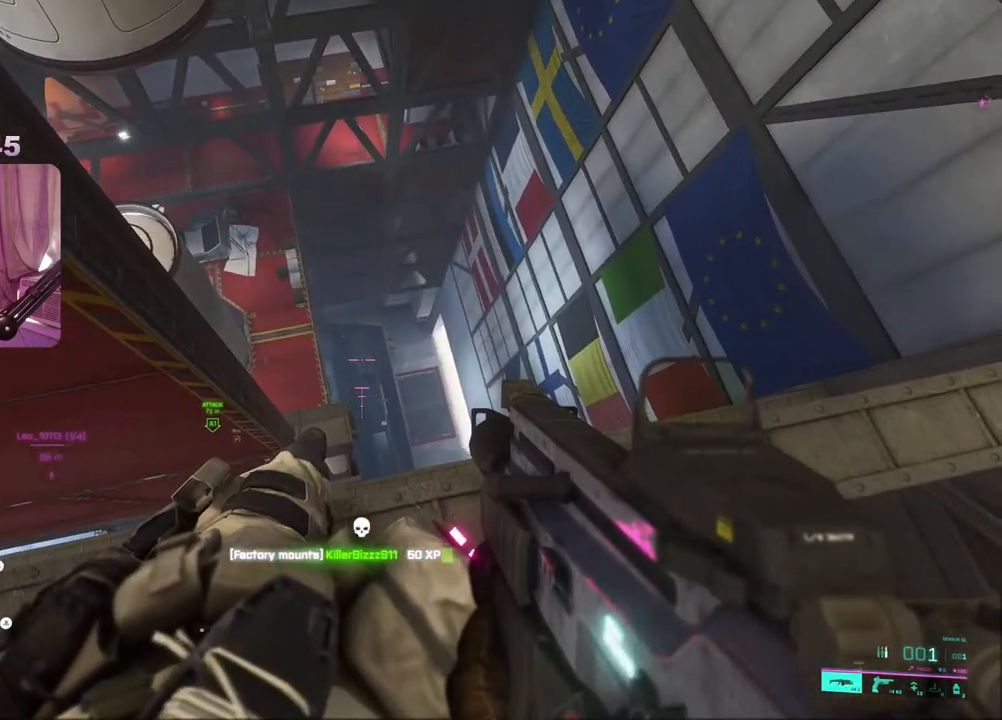
{"buttons": ["L2"], "left_stick": "center", "right_stick": "up-left", "events": []}
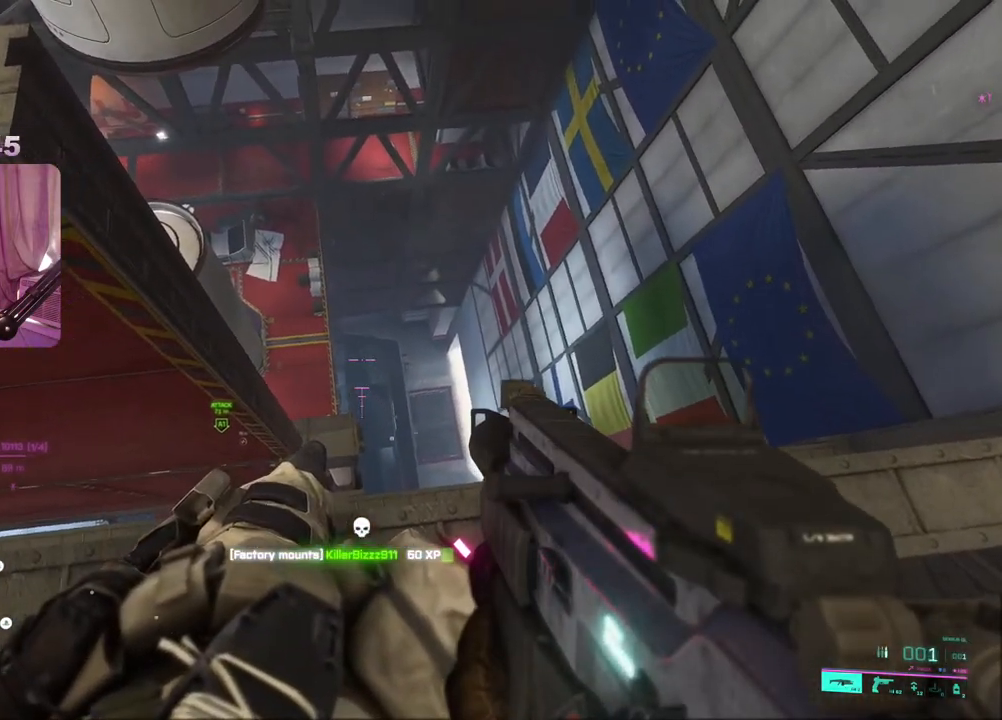
{"buttons": ["L2"], "left_stick": "center", "right_stick": "center", "events": [[50, "right_stick", "center"], [117, "R2", "down"], [233, "R2", "up"]]}
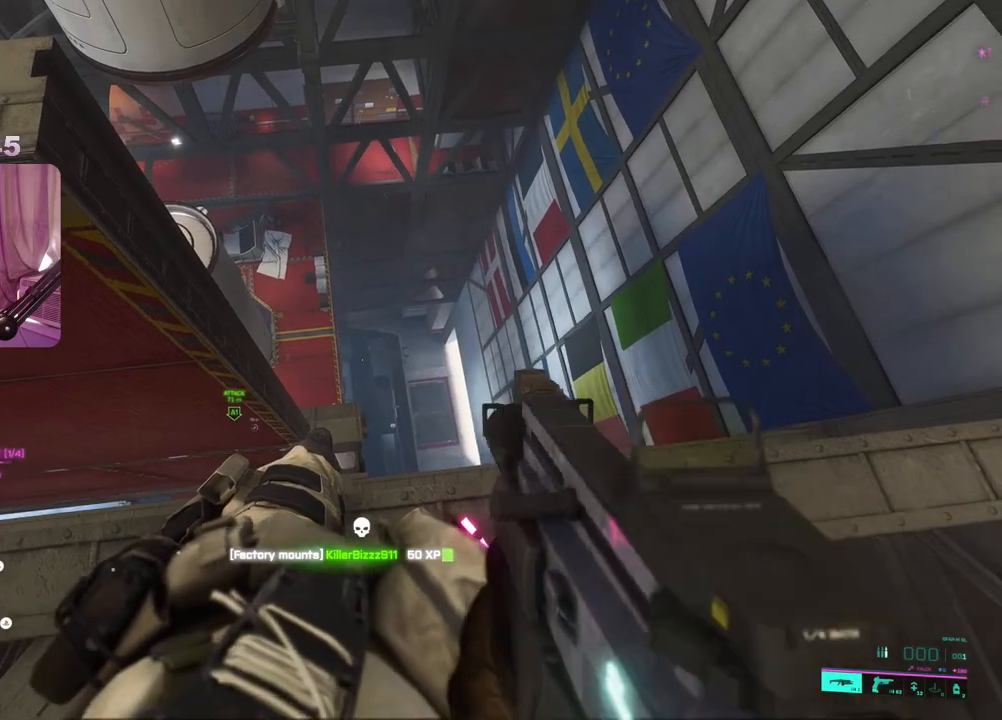
{"buttons": ["L2"], "left_stick": "center", "right_stick": "center", "events": []}
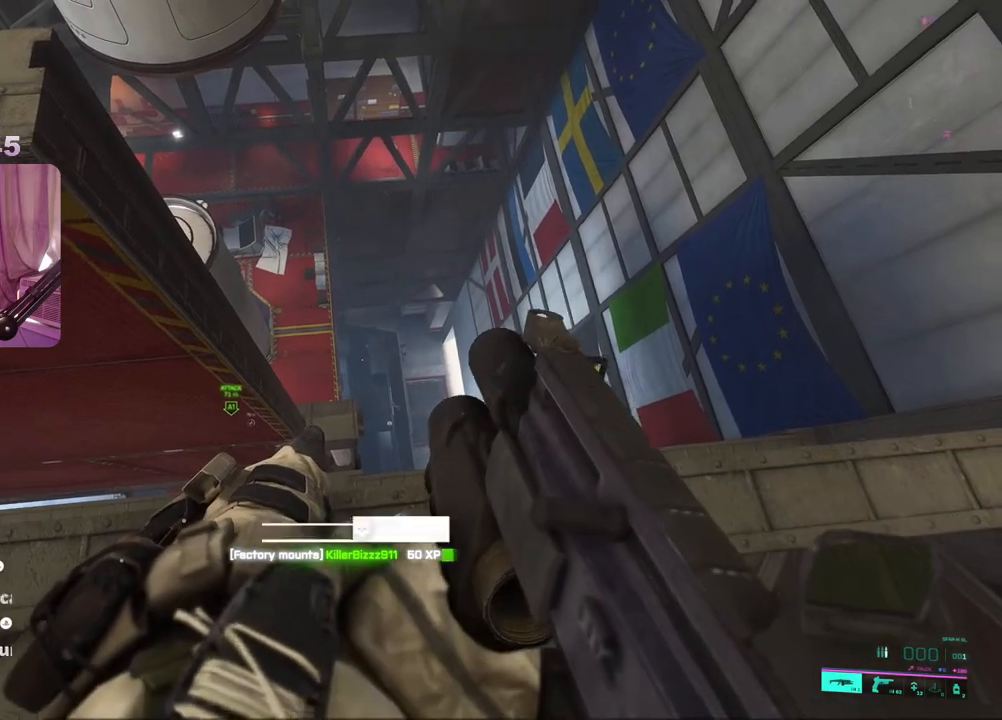
{"buttons": ["L2"], "left_stick": "center", "right_stick": "center", "events": []}
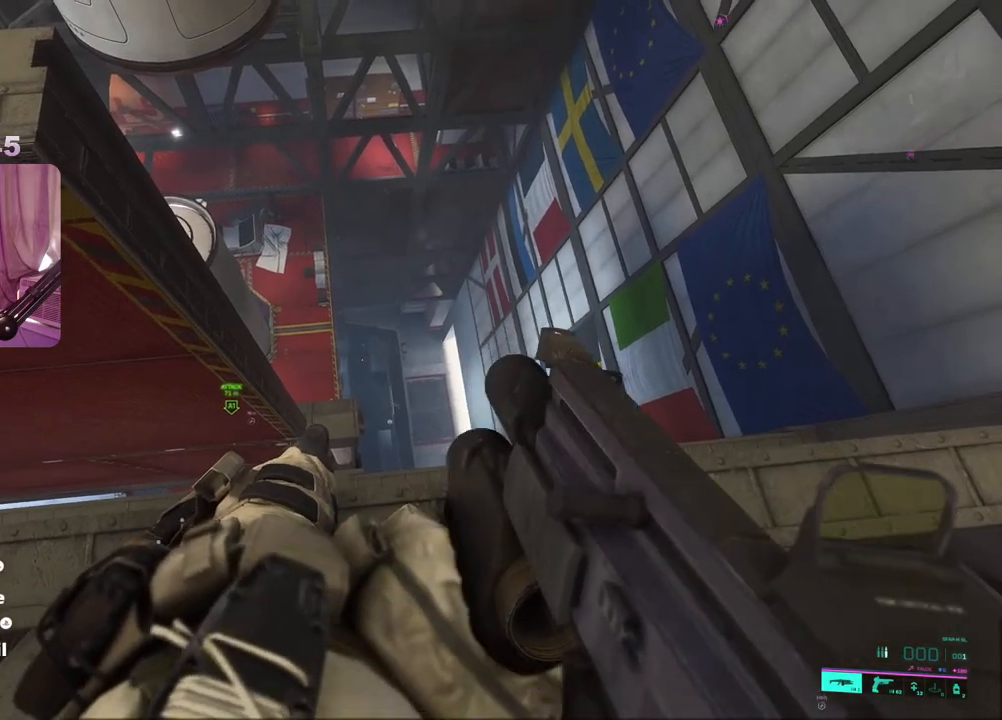
{"buttons": ["L2"], "left_stick": "center", "right_stick": "up", "events": [[467, "right_stick", "up"]]}
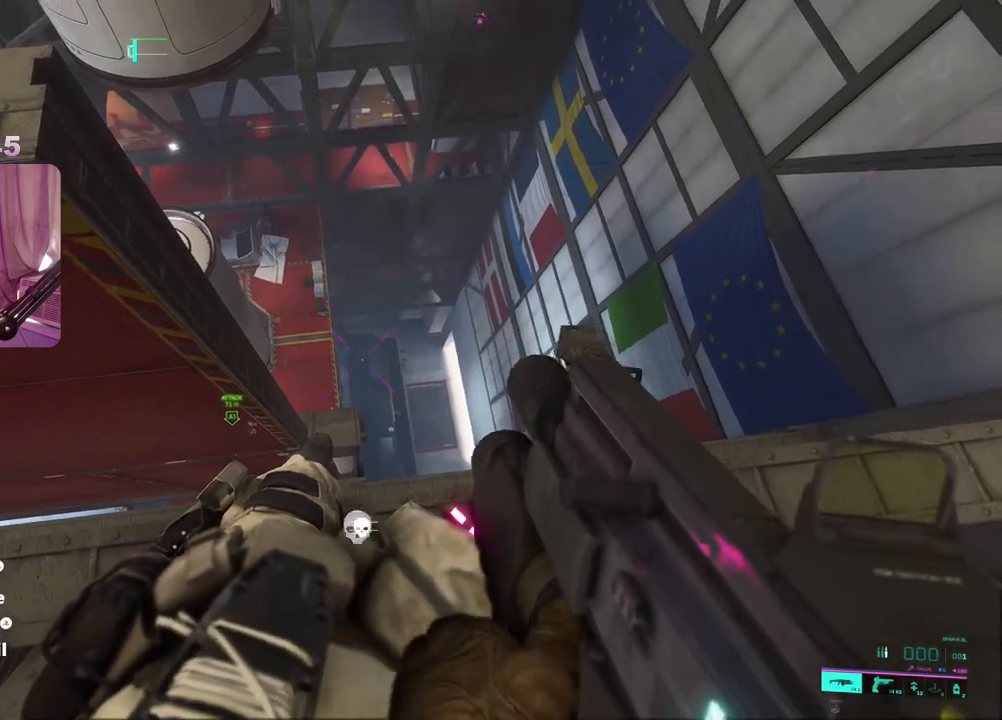
{"buttons": ["L2"], "left_stick": "center", "right_stick": "up", "events": []}
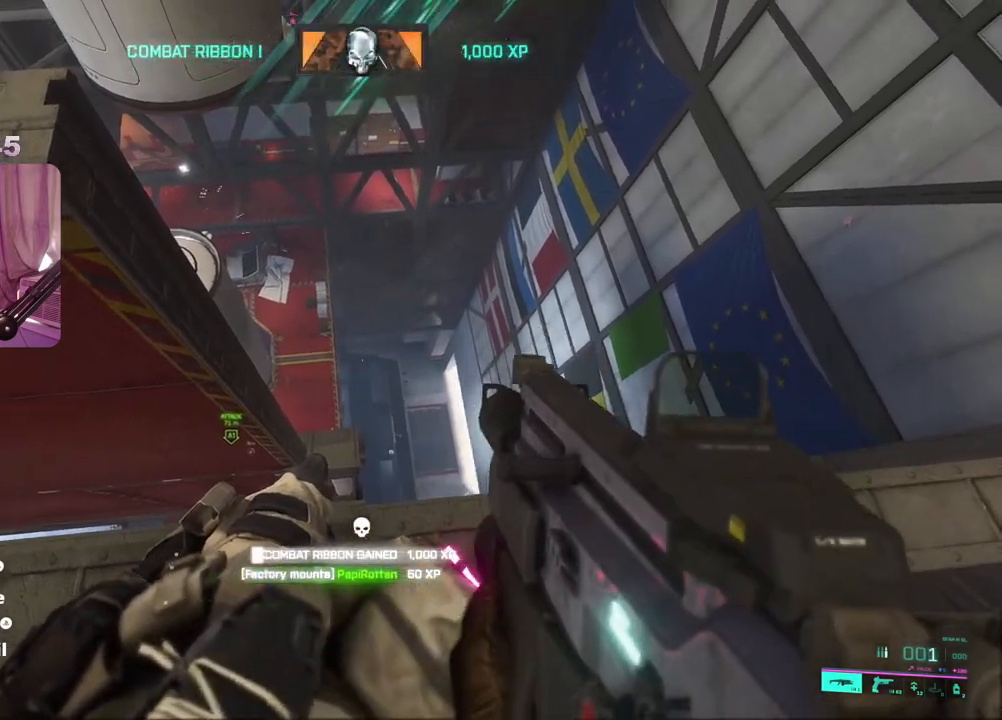
{"buttons": ["L2"], "left_stick": "center", "right_stick": "center", "events": [[50, "right_stick", "center"], [100, "right_stick", "up"], [150, "right_stick", "center"], [283, "R2", "down"], [383, "R2", "up"]]}
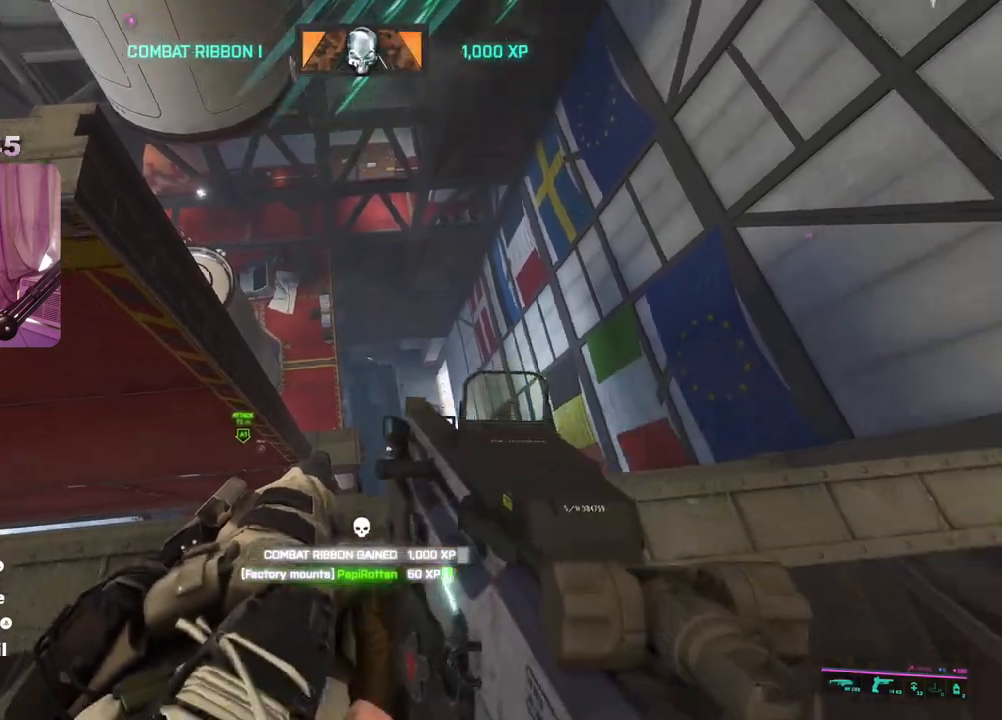
{"buttons": [], "left_stick": "center", "right_stick": "center", "events": [[333, "L2", "up"]]}
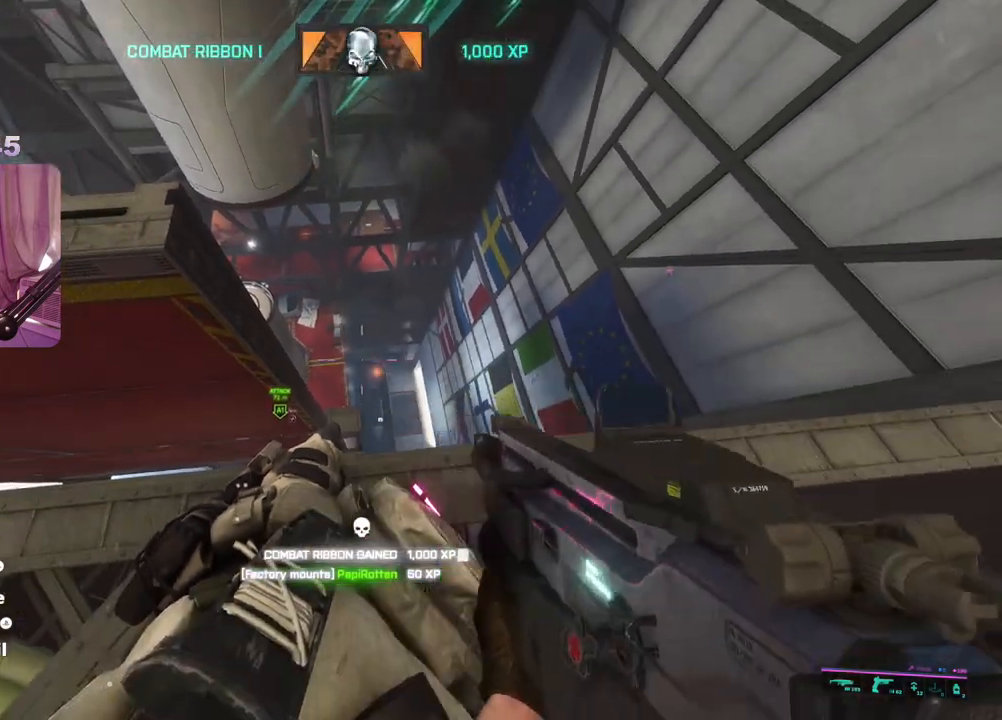
{"buttons": ["L2"], "left_stick": "center", "right_stick": "down", "events": [[333, "L2", "down"], [433, "right_stick", "down"]]}
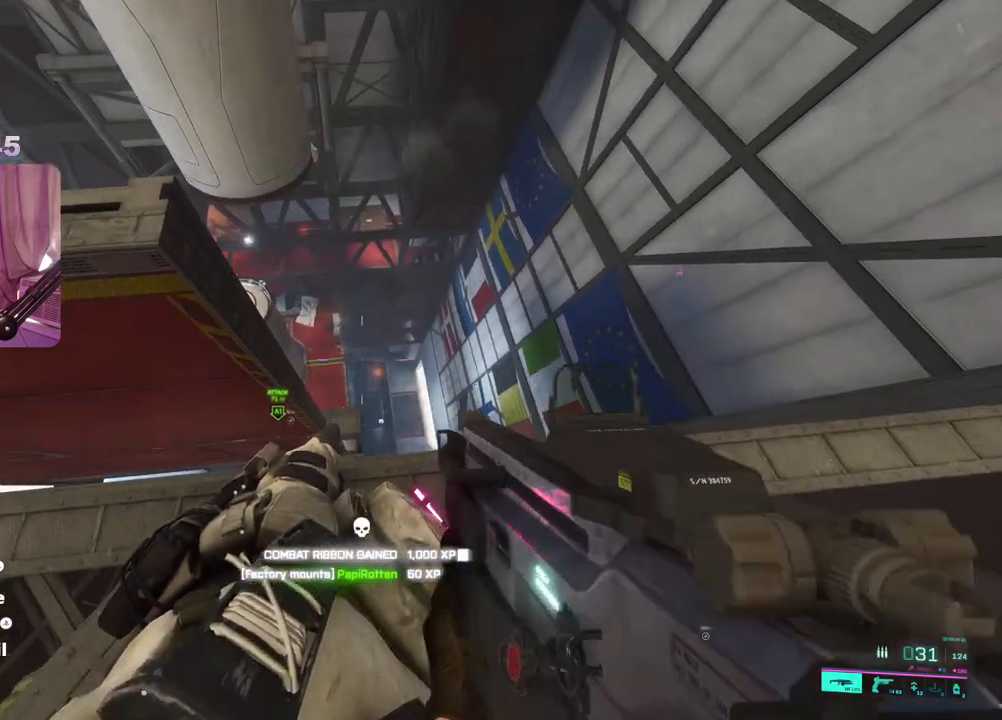
{"buttons": ["L2"], "left_stick": "center", "right_stick": "center", "events": [[250, "right_stick", "center"]]}
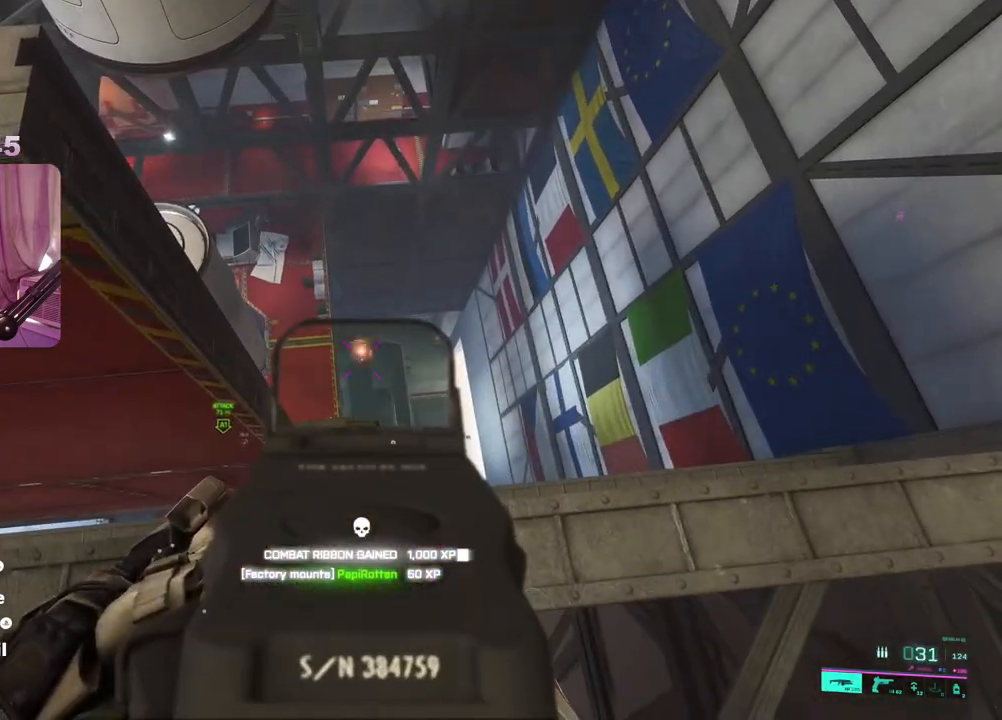
{"buttons": [], "left_stick": "up", "right_stick": "down", "events": [[183, "L2", "up"], [233, "left_stick", "up"], [283, "L3", "down"], [283, "right_stick", "down"], [417, "L3", "up"]]}
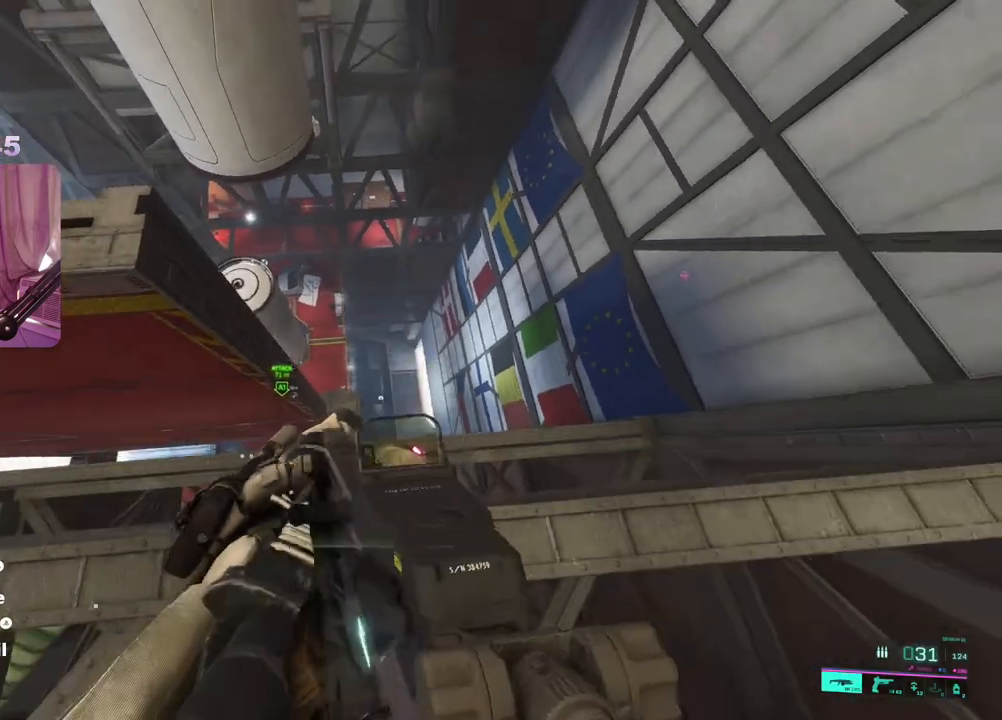
{"buttons": [], "left_stick": "up", "right_stick": "center", "events": [[333, "right_stick", "center"]]}
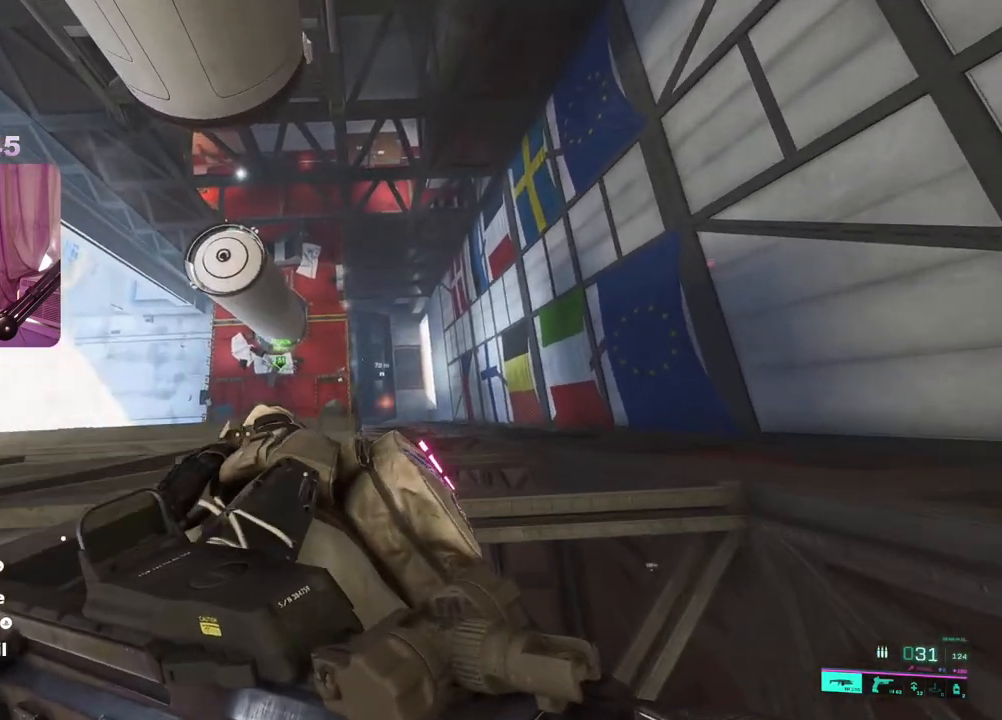
{"buttons": [], "left_stick": "left", "right_stick": "center", "events": [[33, "left_stick", "center"], [117, "left_stick", "down"], [217, "left_stick", "down-left"], [467, "left_stick", "left"]]}
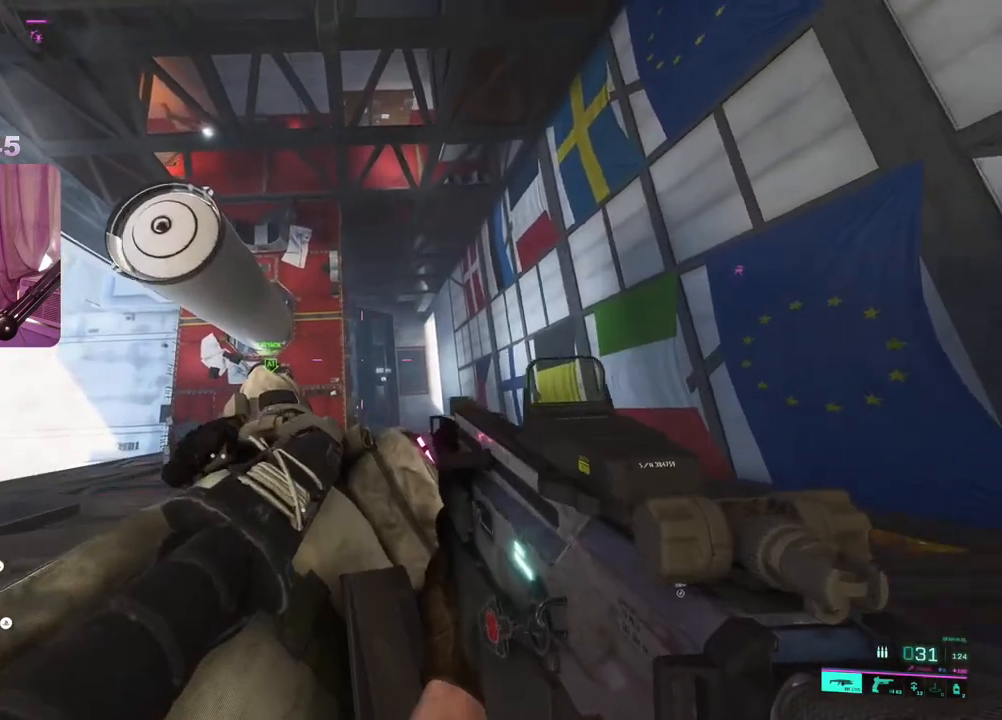
{"buttons": [], "left_stick": "left", "right_stick": "center", "events": []}
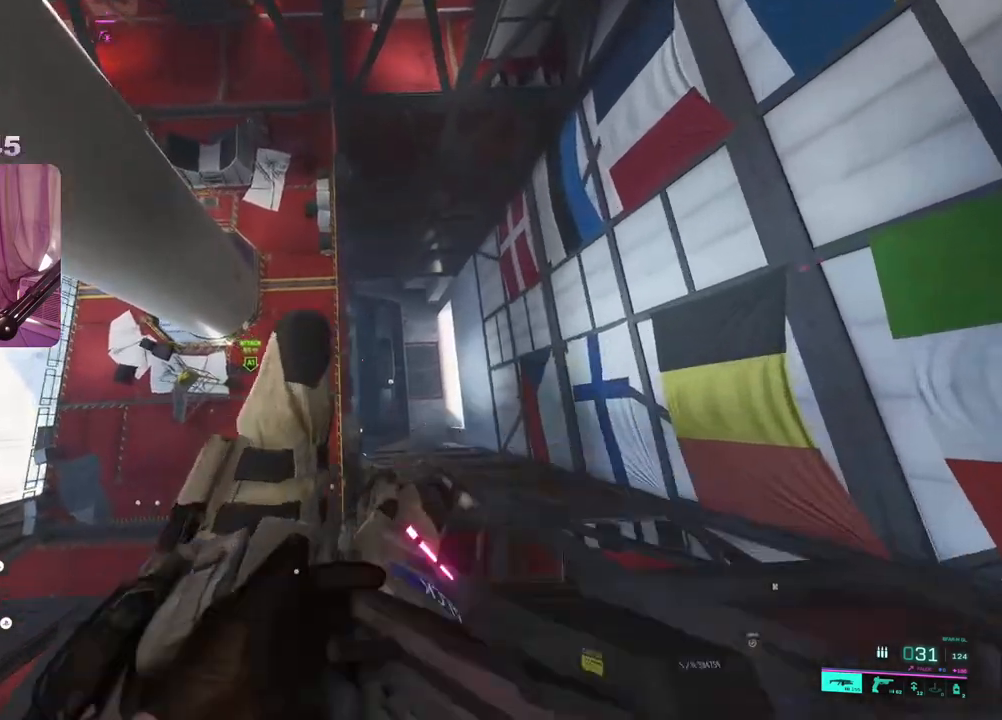
{"buttons": [], "left_stick": "up-right", "right_stick": "center", "events": [[67, "A", "down"], [167, "A", "up"], [183, "left_stick", "center"], [350, "left_stick", "up"], [400, "left_stick", "up-right"]]}
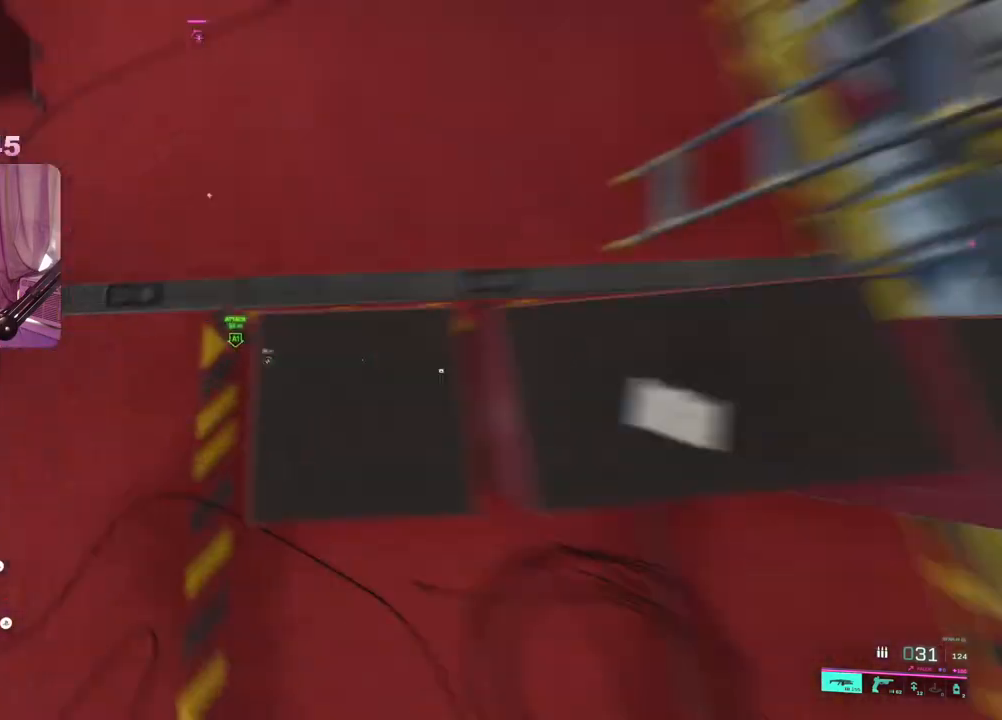
{"buttons": [], "left_stick": "center", "right_stick": "up", "events": [[50, "left_stick", "center"], [133, "right_stick", "up-right"], [250, "right_stick", "up"]]}
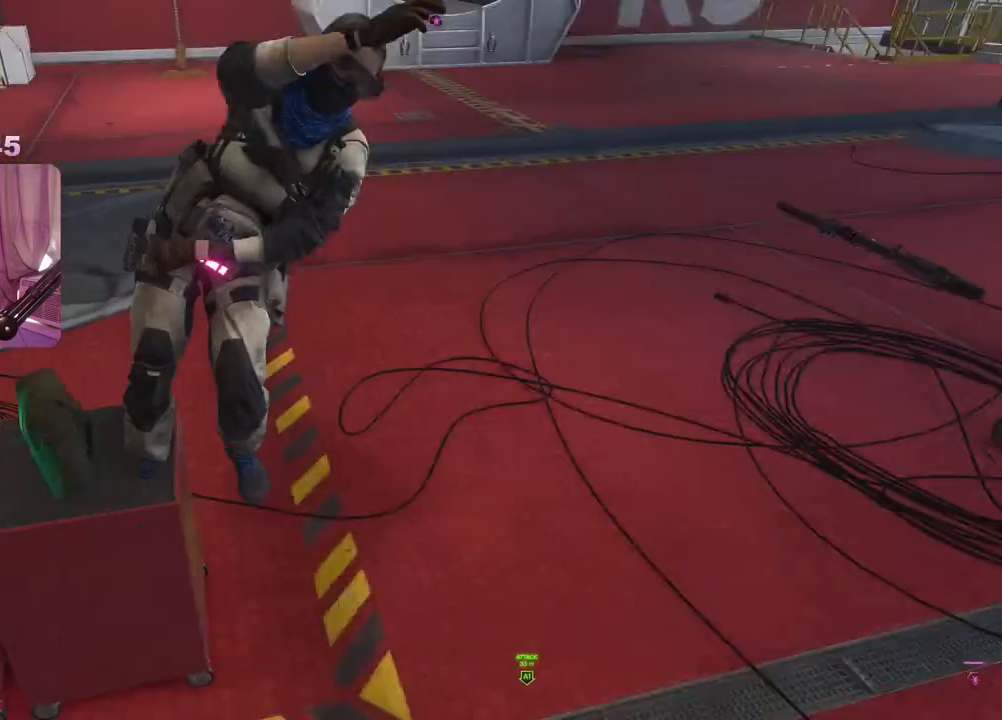
{"buttons": [], "left_stick": "center", "right_stick": "center", "events": [[183, "right_stick", "center"]]}